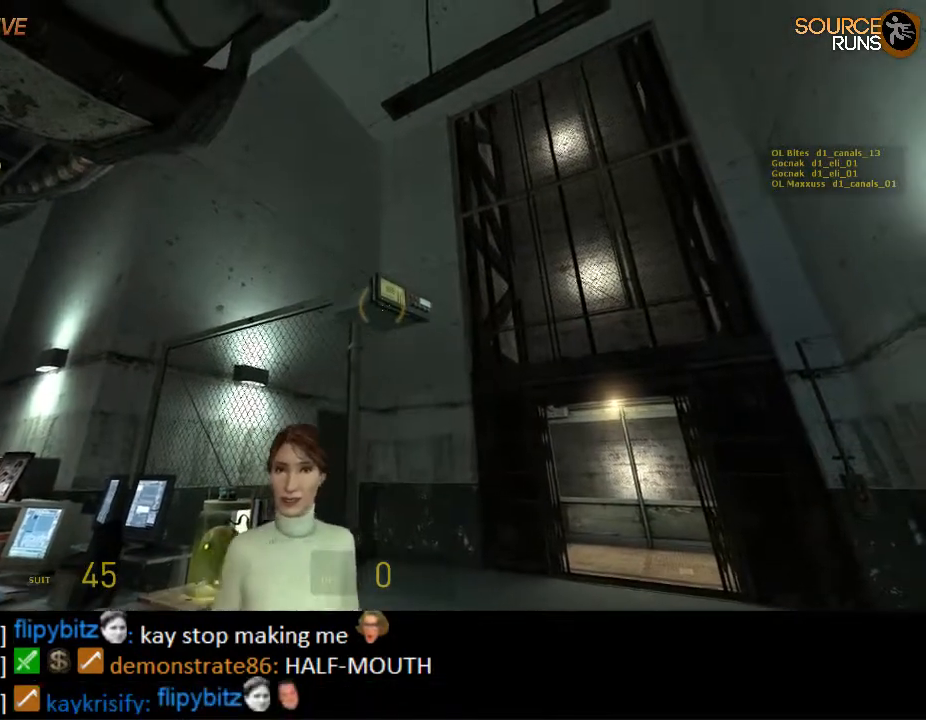
Gameplay with keyboard and mouse; each line is a JSON object with the keys and mouse buttons held at the frame after it. "events" lists presses ("down") and releases ("up") of "1", "2", "3", "4", "5", "a", "alt", "c", "ctrl", "d", "e", "f", "q", "r", "s", "shift", "space", "tab", "v", "w", "x", "z", "mouse_left", "mouse_middle", "mouse_right", "mouse_wheel_up" and "mouse_wheel_down" between this image and that frame as [ms after this image, input, new state], when the widget could be followed in between. "mouse_left", "mouse_middle", "mouse_right", "mouse_wheel_up", "mouse_wheel_down" = the "left", "middle", "right", "wheel_up", "wheel_down" buttons of the "mouse" list. No other keys are recorded. Mouse movement is not recorded.
{"keys": [], "mouse": [], "events": [[300, "w", "down"], [433, "w", "up"]]}
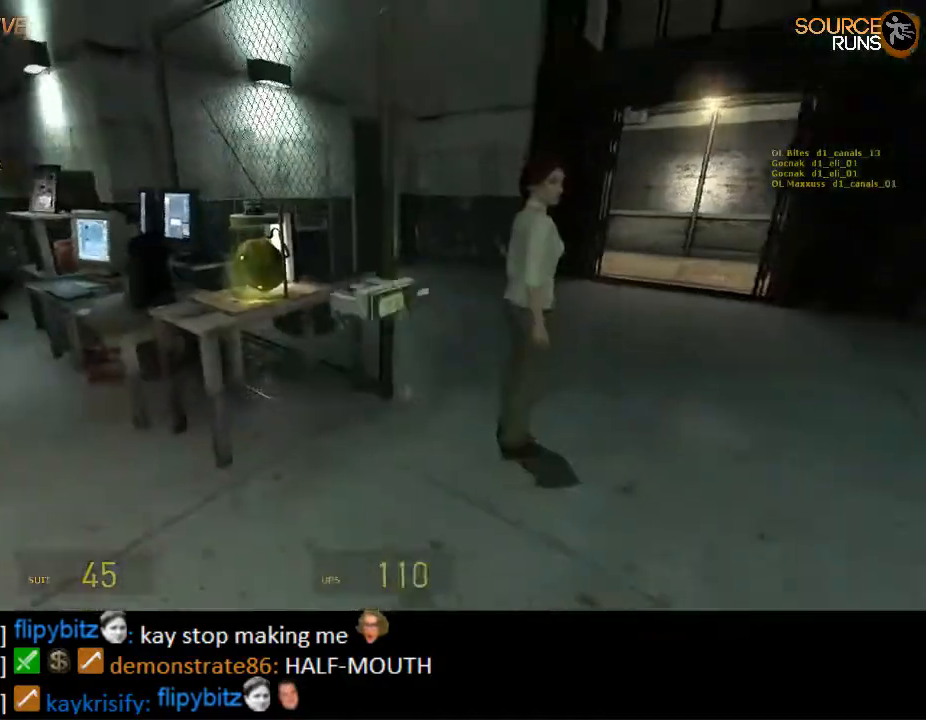
{"keys": ["w"], "mouse": [], "events": [[150, "d", "down"], [217, "w", "down"], [250, "d", "up"]]}
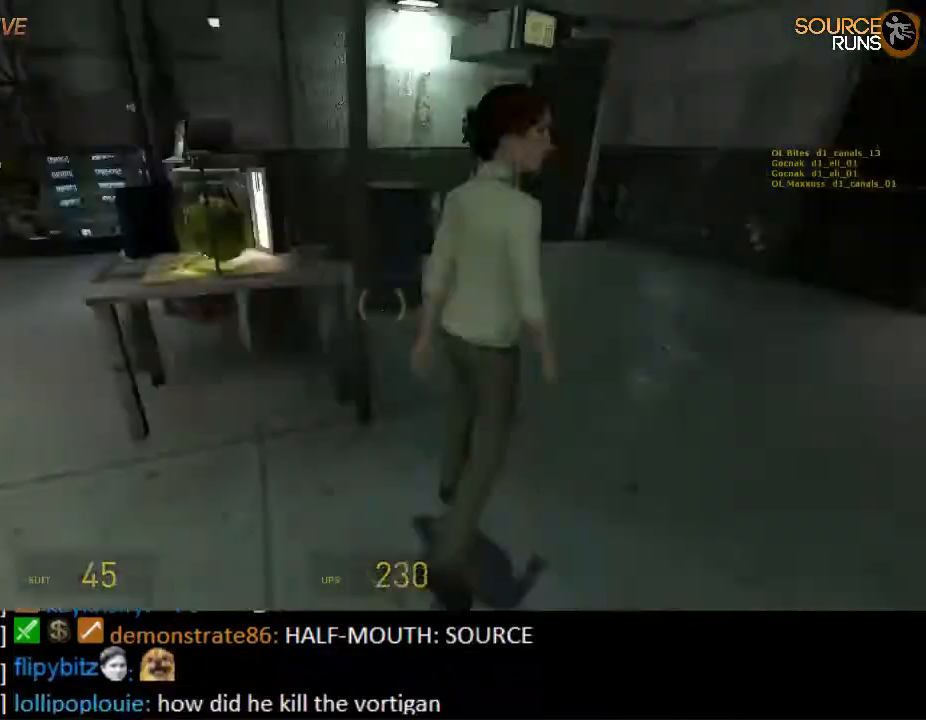
{"keys": [], "mouse": [], "events": [[17, "w", "up"], [317, "w", "down"], [383, "w", "up"]]}
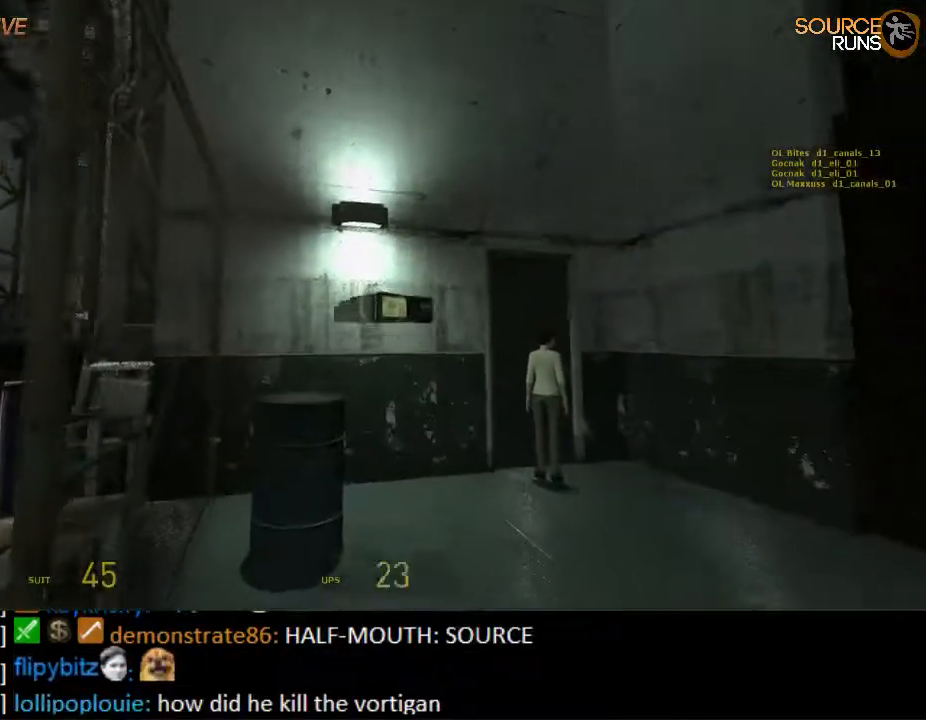
{"keys": ["w"], "mouse": [], "events": [[183, "a", "down"], [333, "w", "down"], [433, "a", "up"]]}
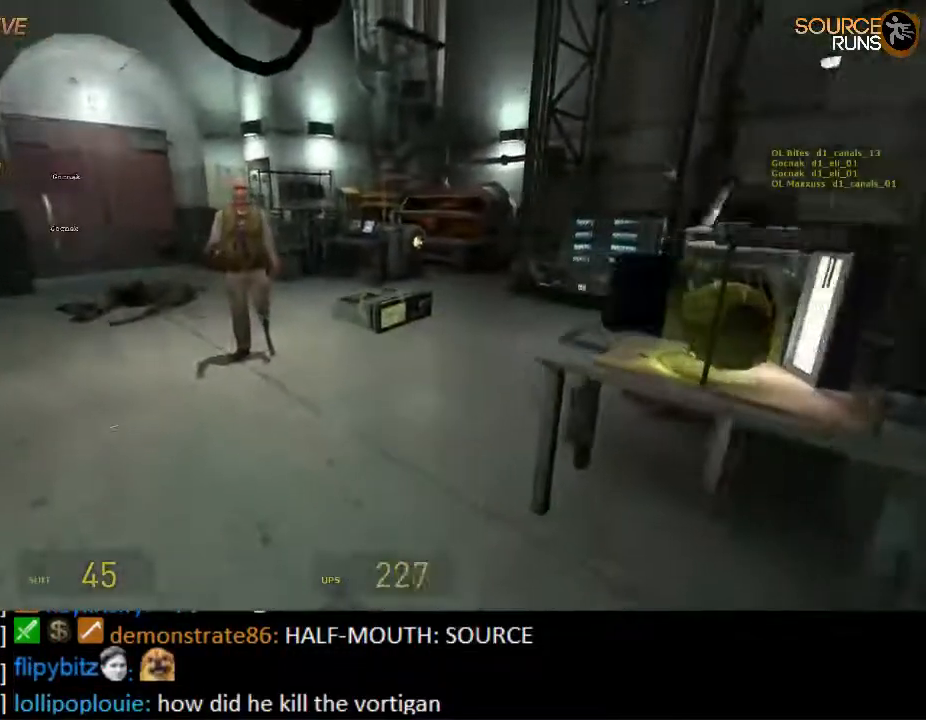
{"keys": [], "mouse": [], "events": [[33, "mouse_wheel_up", "down"], [100, "w", "up"], [133, "mouse_wheel_up", "up"], [333, "s", "down"], [467, "d", "down"], [500, "d", "up"], [500, "s", "up"]]}
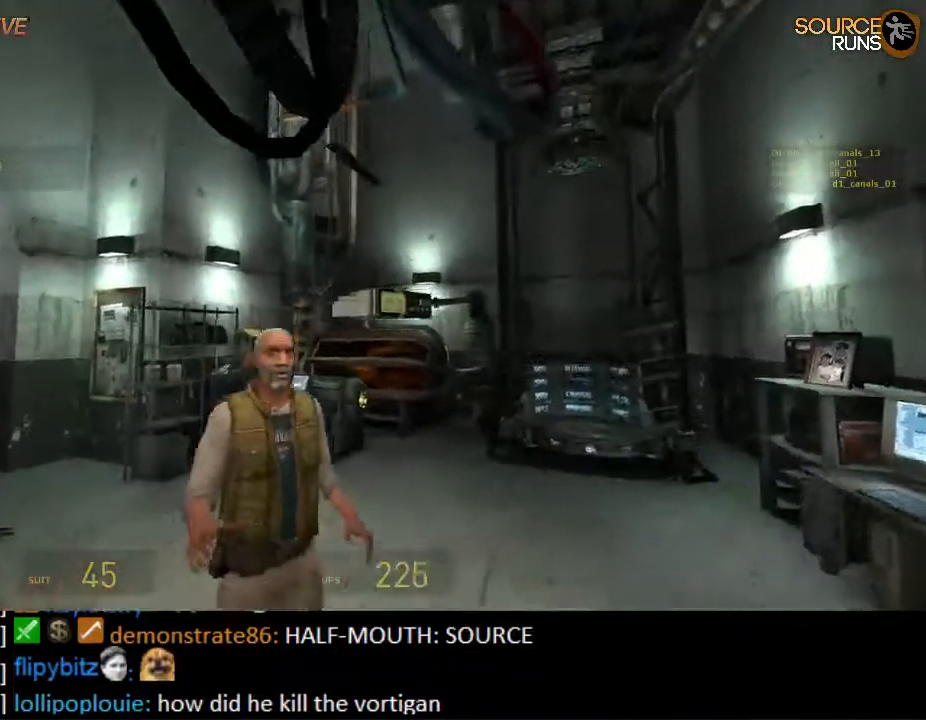
{"keys": [], "mouse": [], "events": [[300, "d", "down"], [300, "w", "down"], [367, "d", "up"], [400, "w", "up"]]}
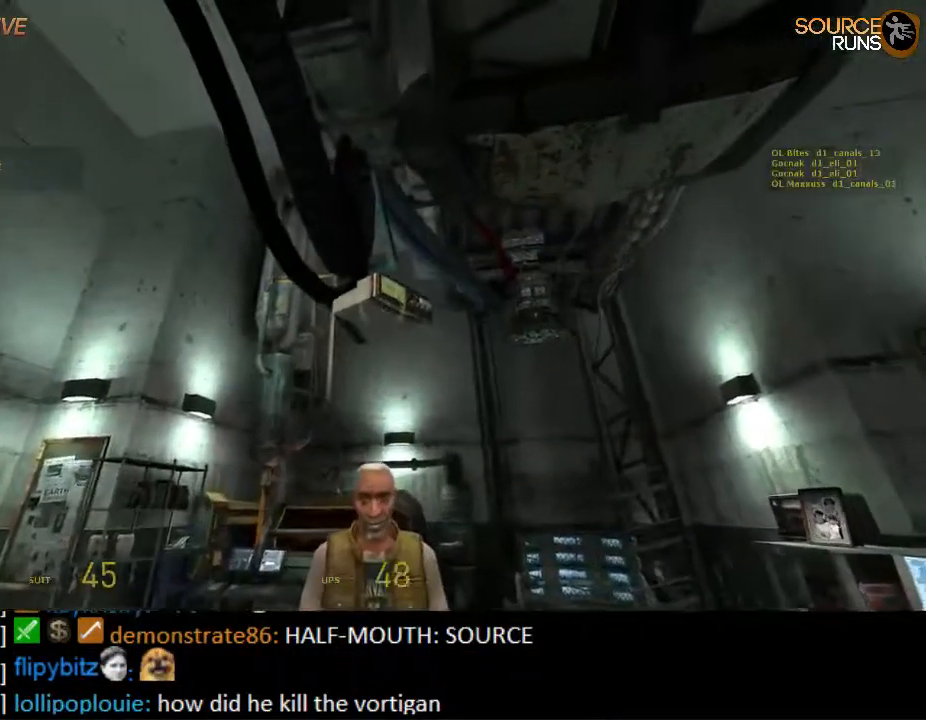
{"keys": [], "mouse": [], "events": [[183, "w", "down"], [250, "w", "up"]]}
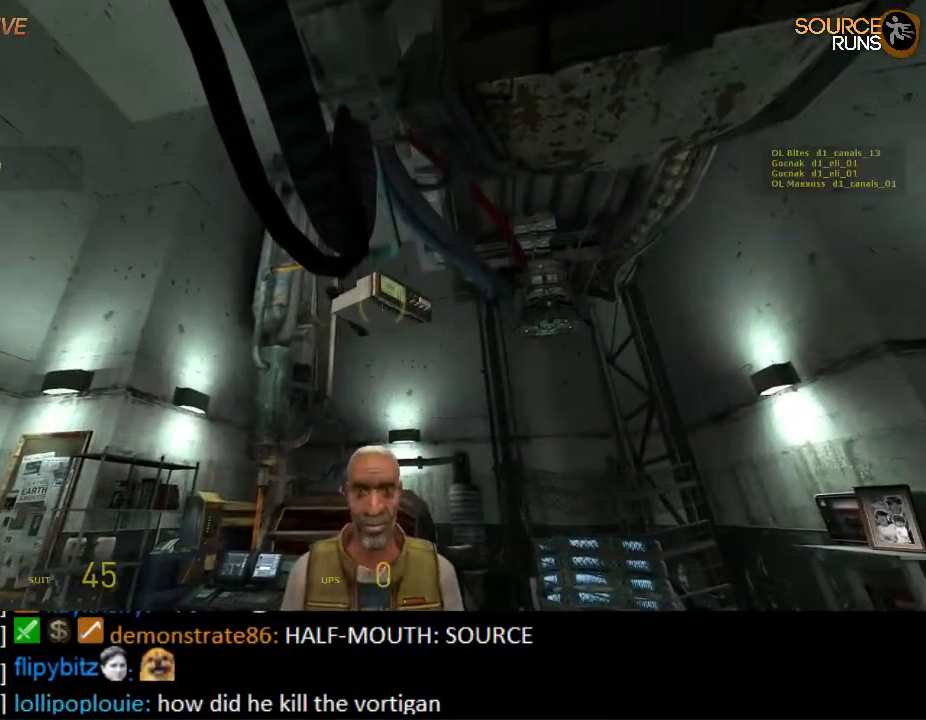
{"keys": [], "mouse": [], "events": []}
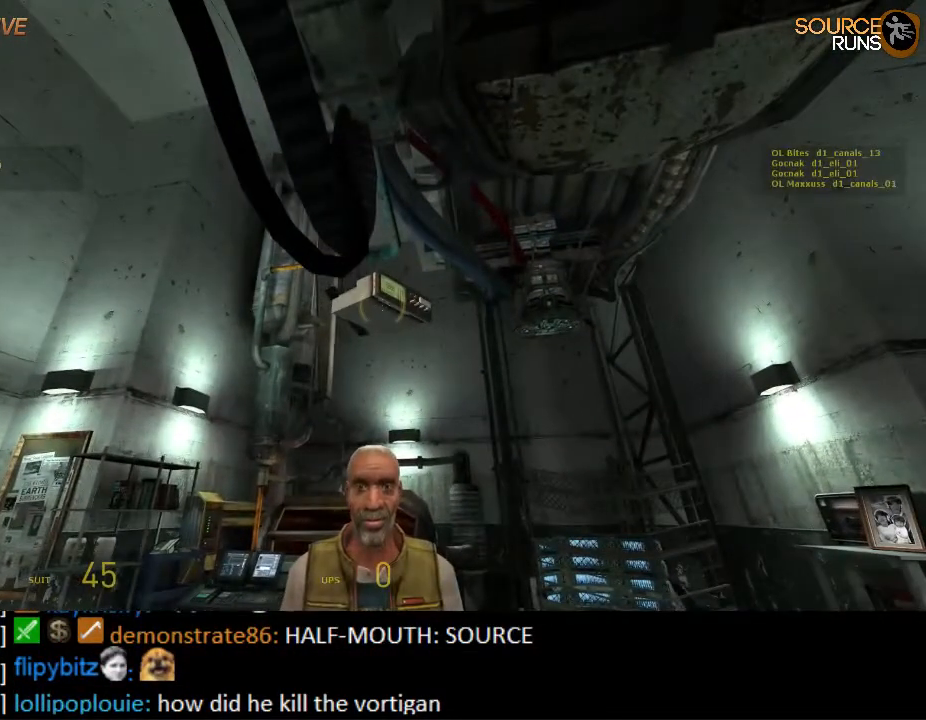
{"keys": ["w"], "mouse": [], "events": [[483, "w", "down"]]}
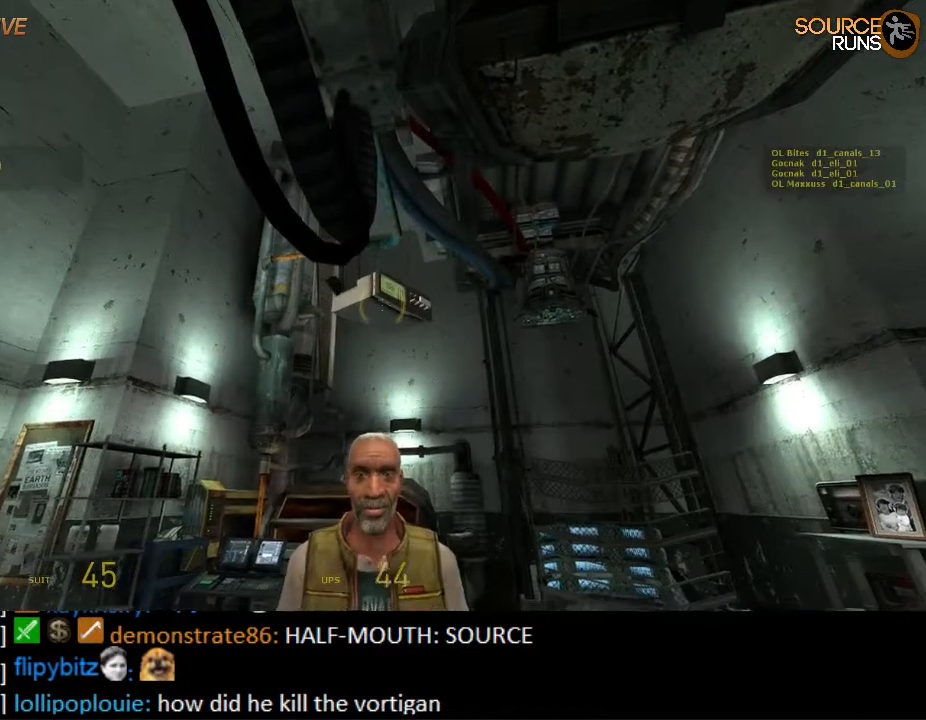
{"keys": [], "mouse": [], "events": [[17, "w", "up"]]}
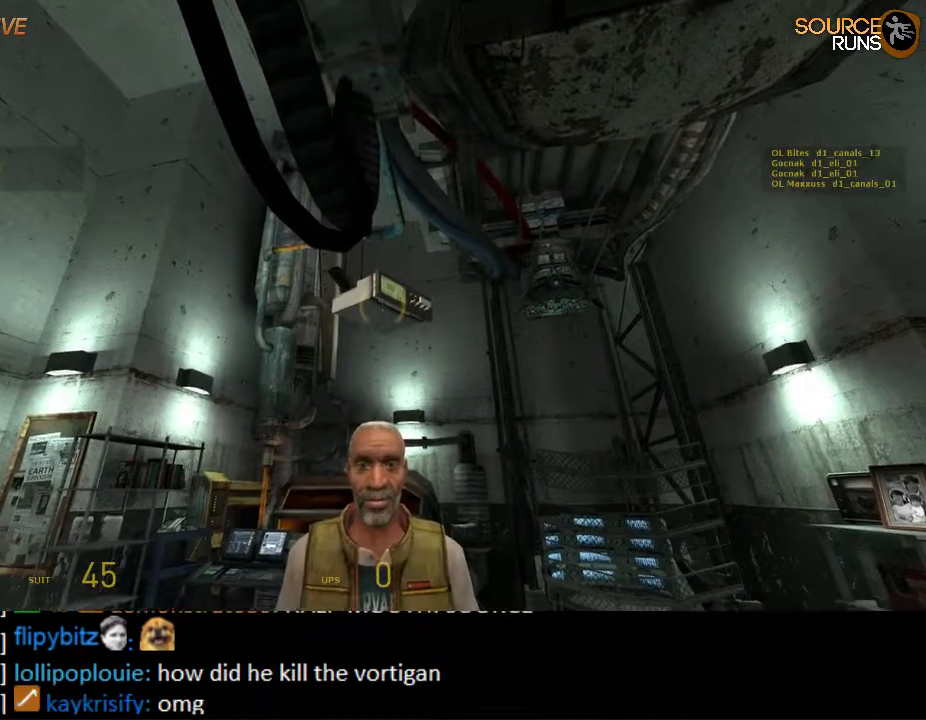
{"keys": [], "mouse": [], "events": []}
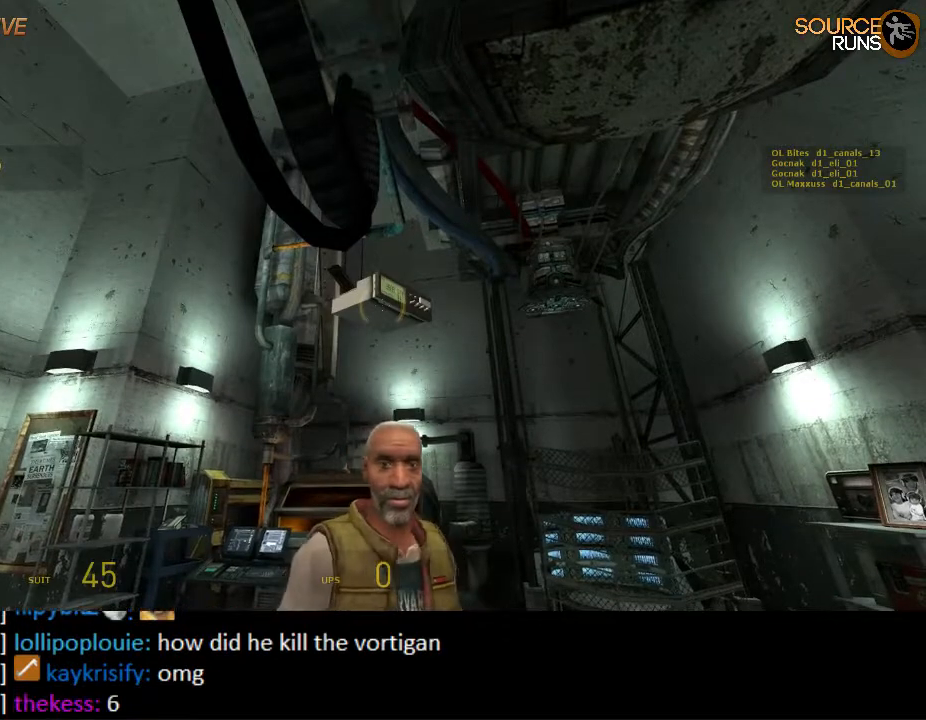
{"keys": [], "mouse": [], "events": []}
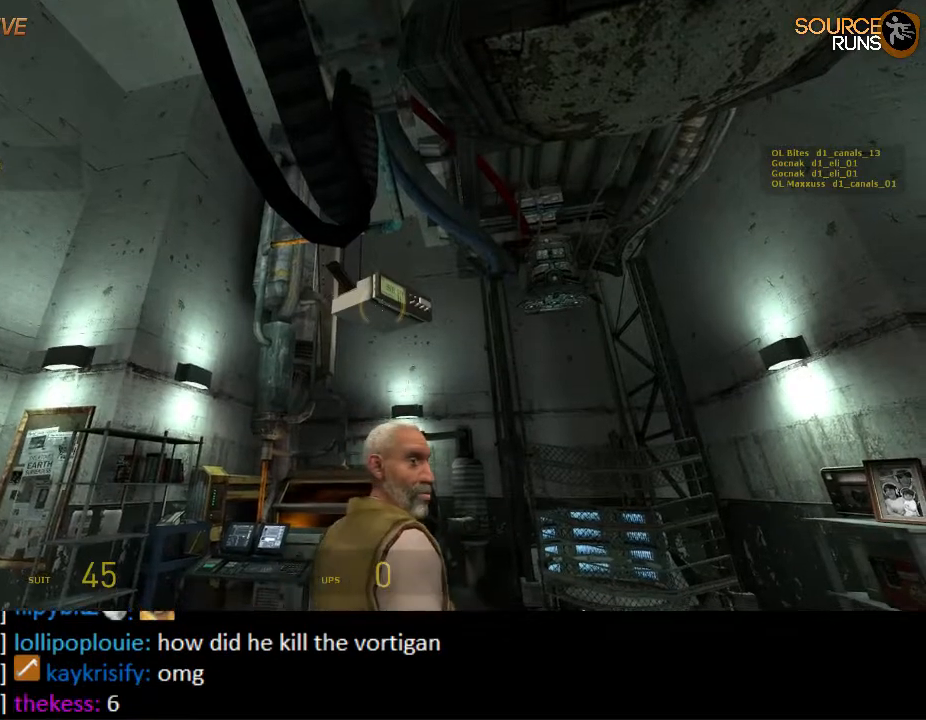
{"keys": [], "mouse": [], "events": []}
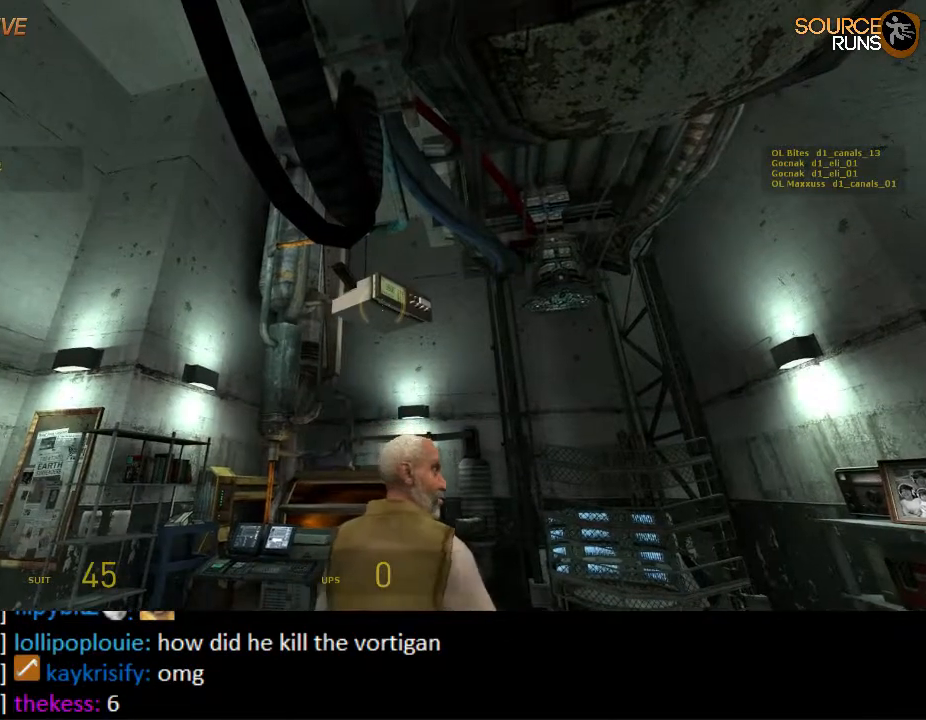
{"keys": ["a"], "mouse": [], "events": [[117, "w", "down"], [250, "w", "up"], [350, "a", "down"]]}
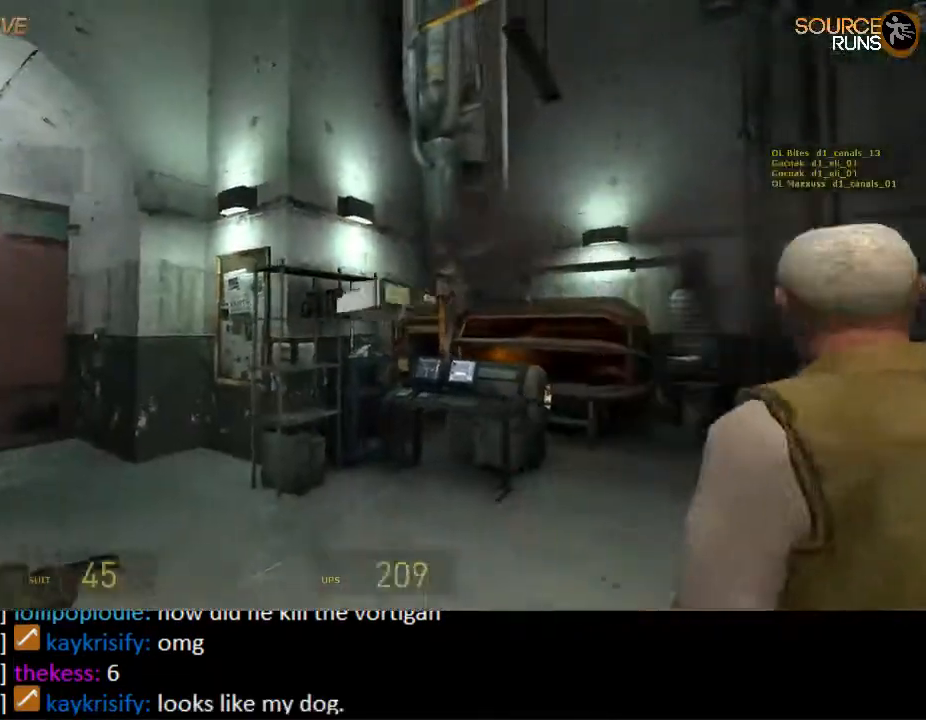
{"keys": [], "mouse": [], "events": [[50, "a", "up"], [167, "d", "down"], [333, "d", "up"]]}
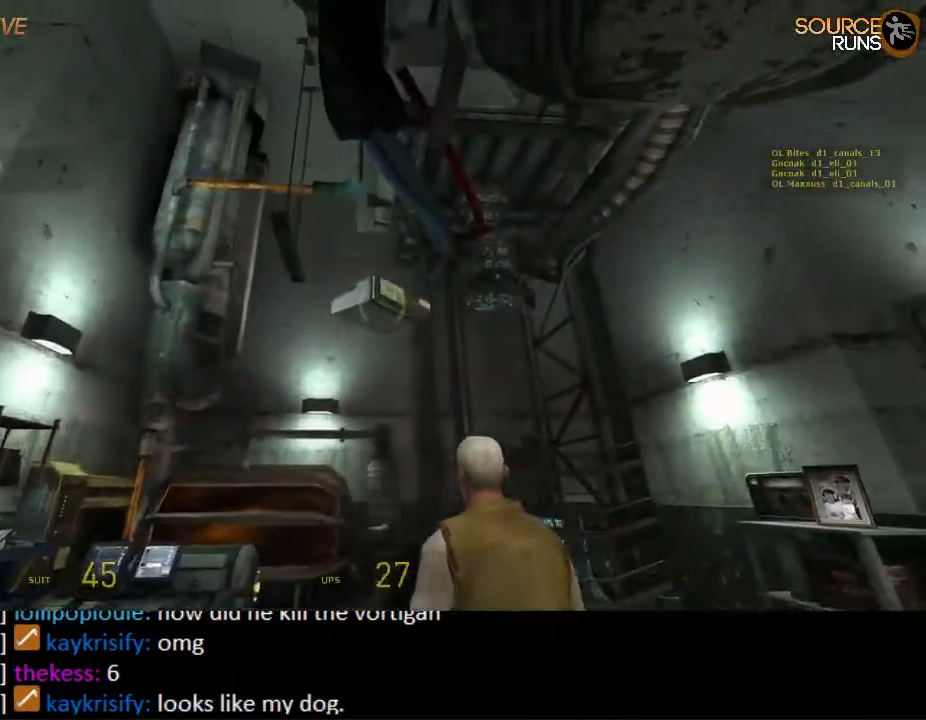
{"keys": [], "mouse": [], "events": [[67, "w", "down"], [167, "w", "up"], [400, "w", "down"], [467, "w", "up"]]}
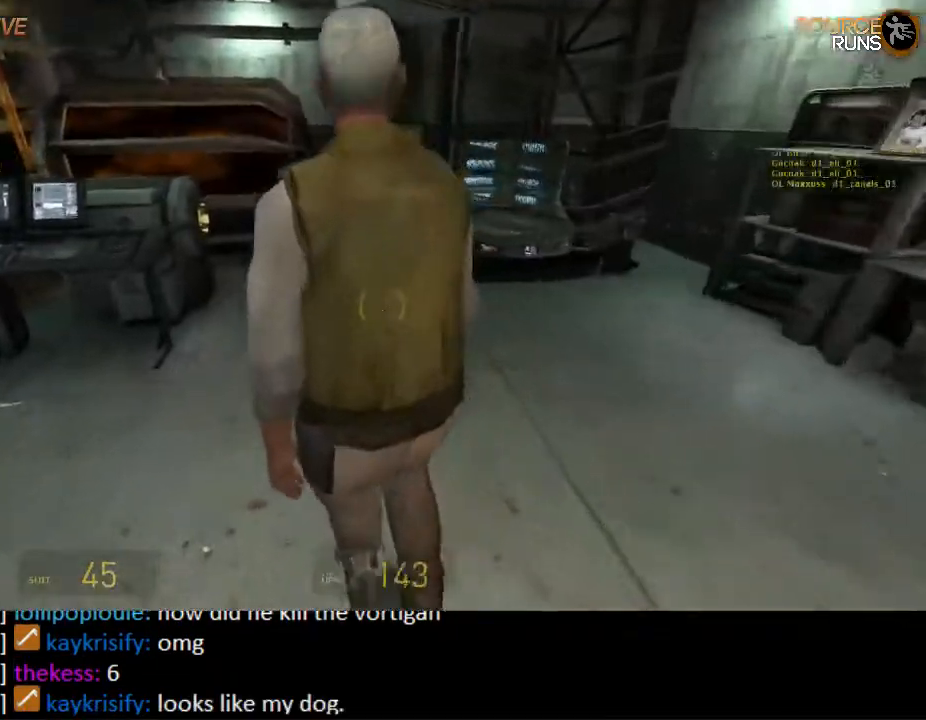
{"keys": ["a"], "mouse": [], "events": [[100, "s", "down"], [400, "s", "up"], [500, "a", "down"]]}
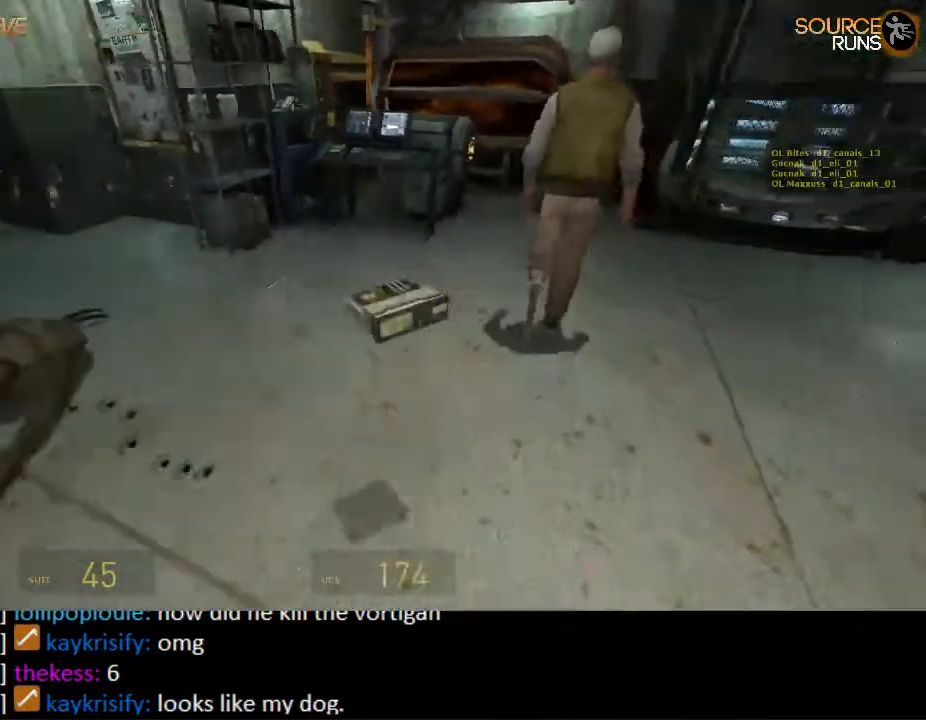
{"keys": ["a"], "mouse": [], "events": [[50, "w", "down"], [117, "a", "up"], [317, "a", "down"], [383, "w", "up"]]}
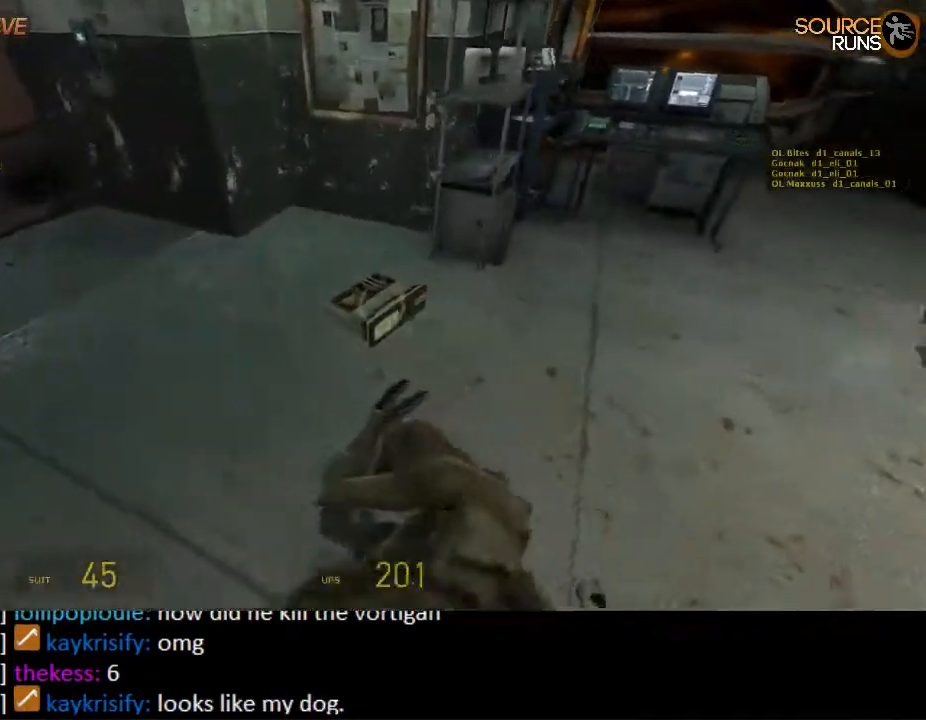
{"keys": [], "mouse": [], "events": [[267, "e", "down"], [317, "a", "up"], [367, "e", "up"]]}
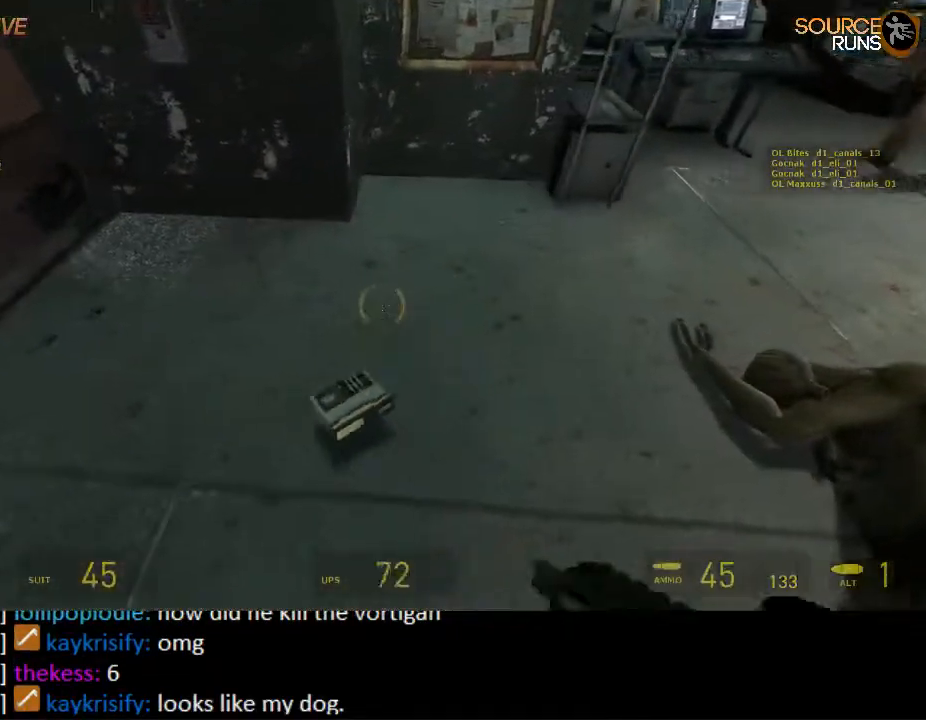
{"keys": ["a"], "mouse": [], "events": [[33, "e", "down"], [133, "e", "up"], [300, "a", "down"]]}
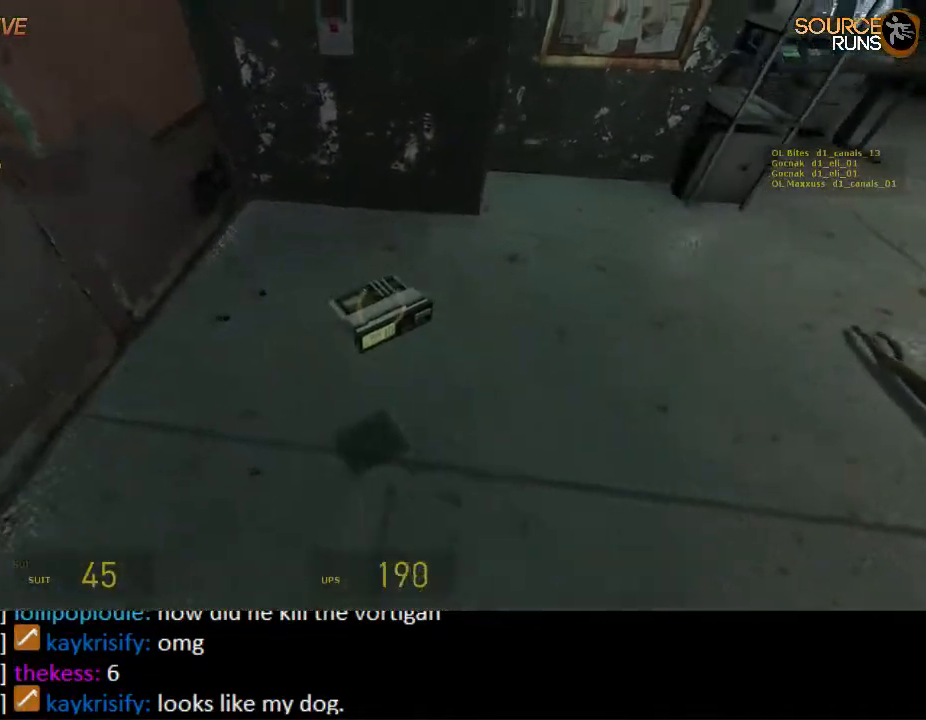
{"keys": [], "mouse": [], "events": [[50, "s", "down"], [317, "a", "up"], [383, "s", "up"]]}
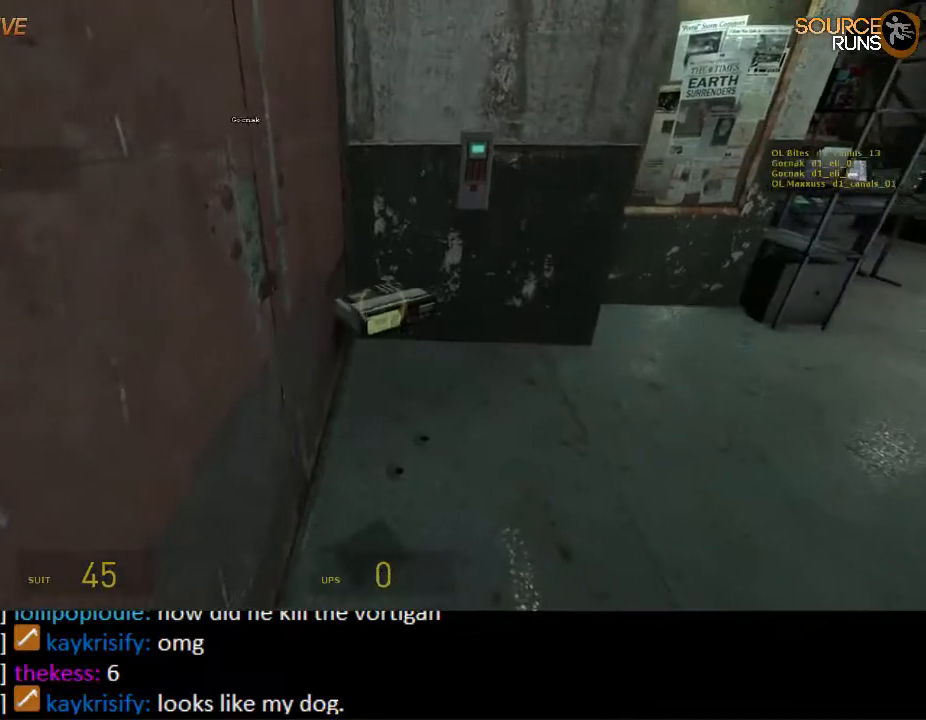
{"keys": [], "mouse": [], "events": []}
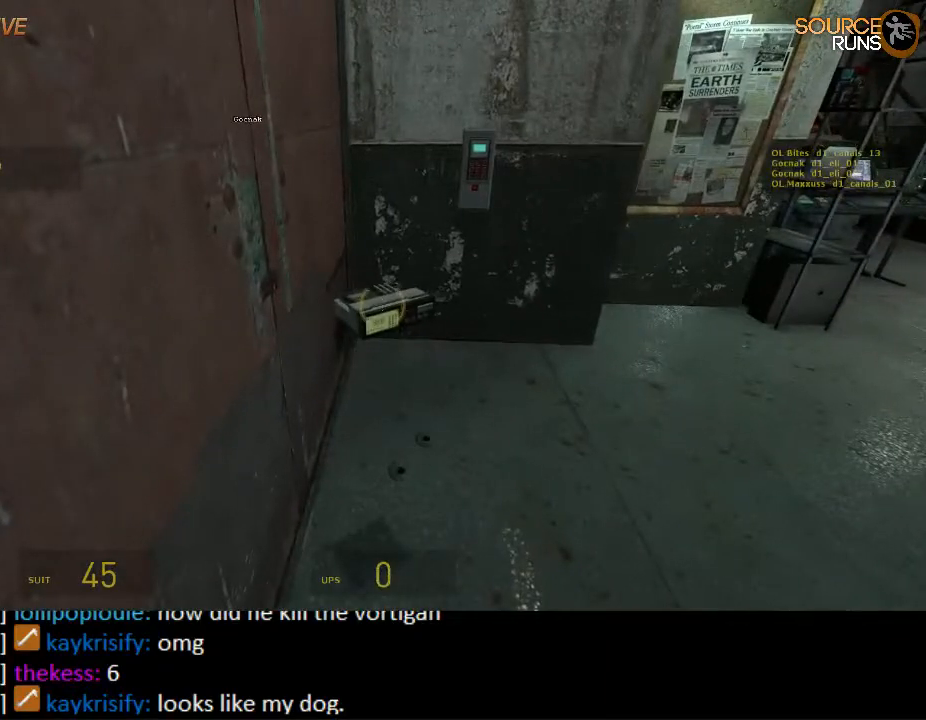
{"keys": [], "mouse": [], "events": [[317, "alt", "down"], [367, "tab", "down"], [450, "alt", "up"], [467, "tab", "up"]]}
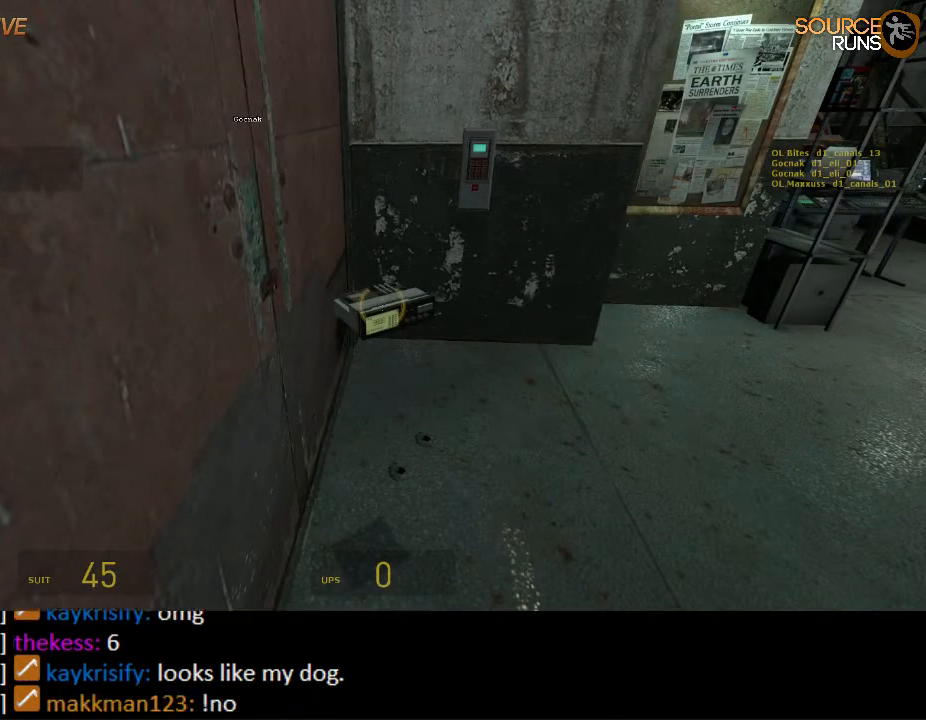
{"keys": [], "mouse": [], "events": []}
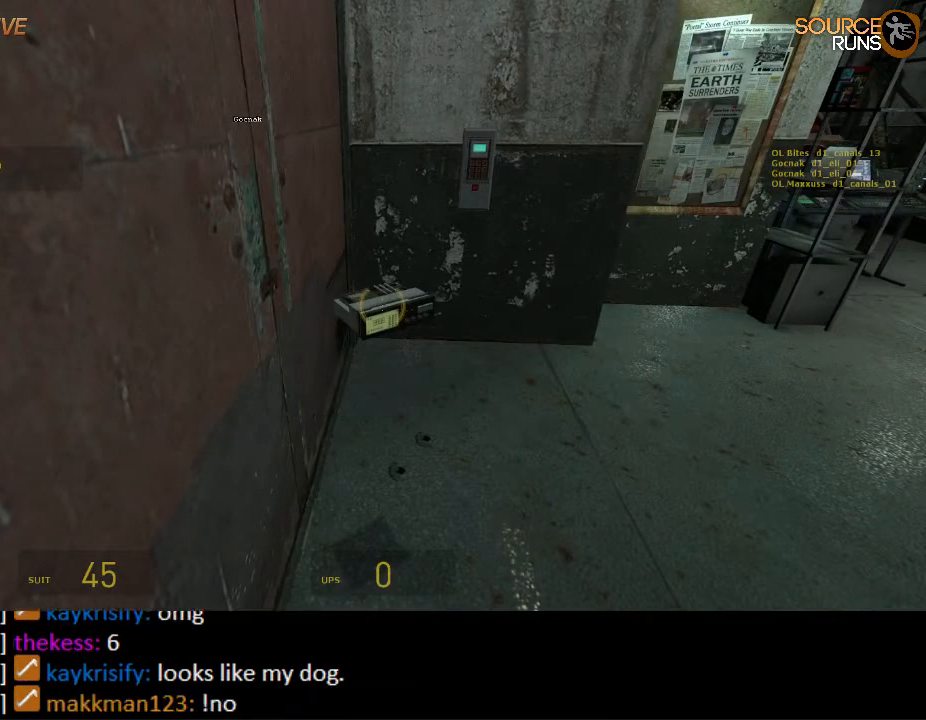
{"keys": ["shift"], "mouse": [], "events": [[67, "mouse_left", "down"], [183, "mouse_left", "up"], [283, "shift", "down"]]}
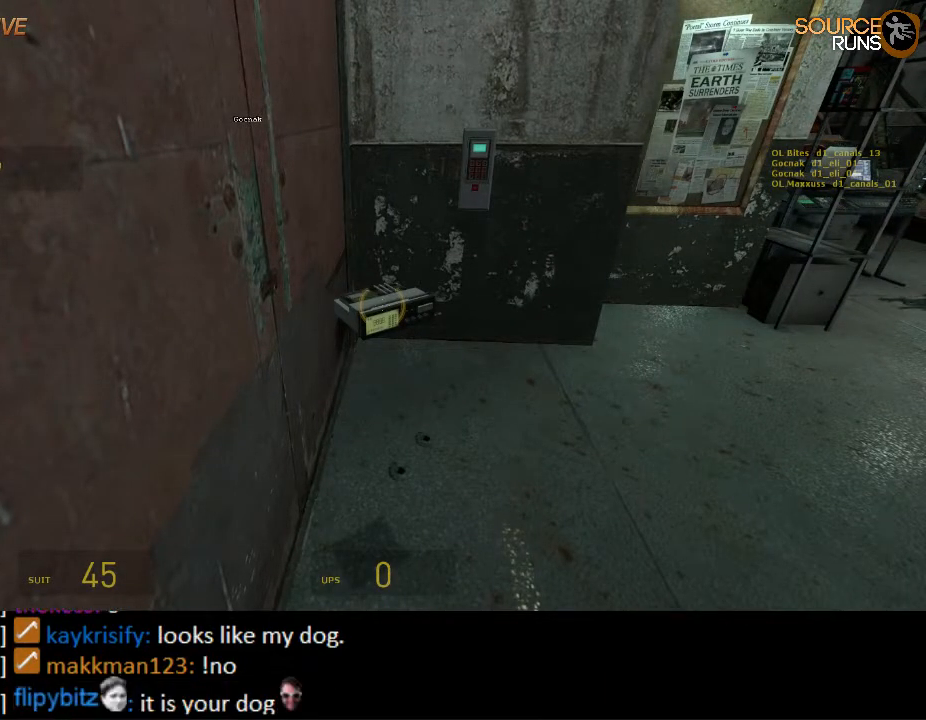
{"keys": [], "mouse": [], "events": [[117, "1", "down"], [183, "1", "up"], [217, "shift", "up"], [350, "a", "down"], [450, "a", "up"]]}
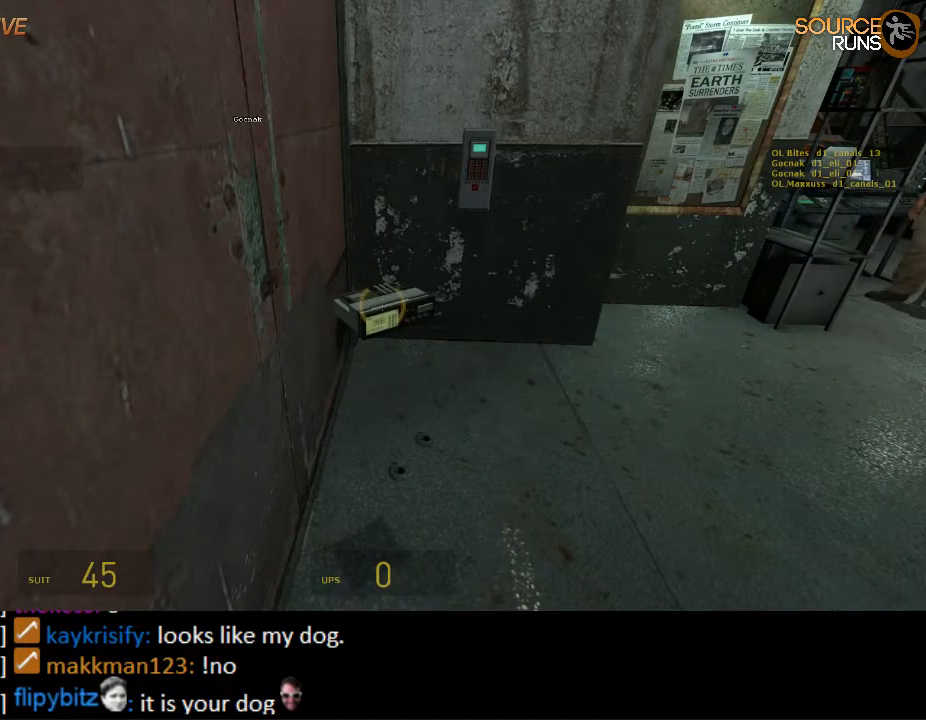
{"keys": ["d"], "mouse": [], "events": [[50, "d", "down"], [117, "d", "up"], [183, "d", "down"], [283, "d", "up"], [450, "d", "down"]]}